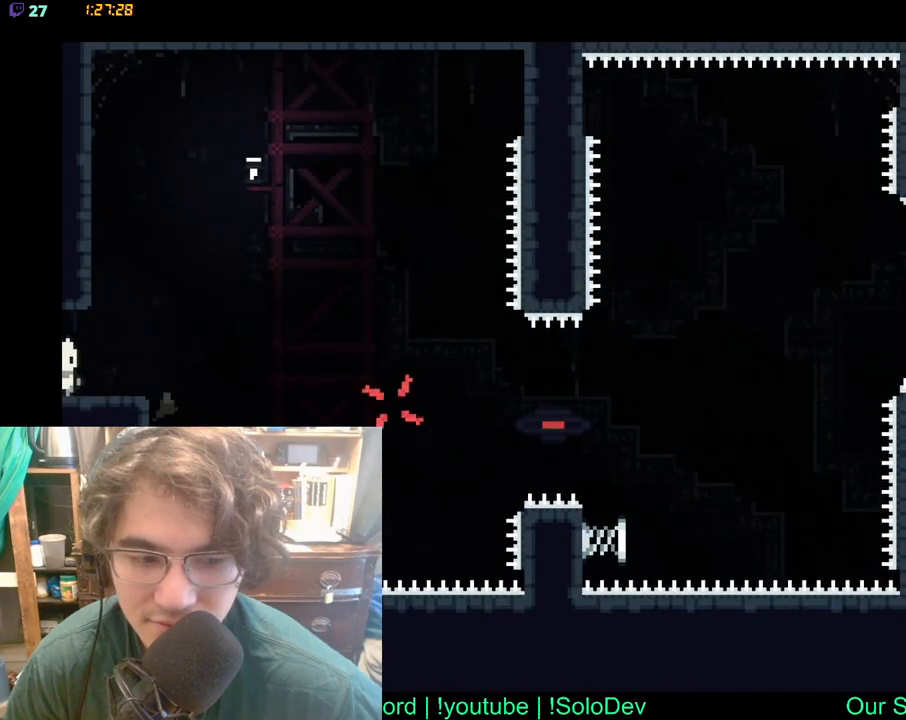
Gameplay with a controller (Xbox layout); each line is a JSON object with the inputs held at the frame after it. "events" lists button and stick changes between this image and that frame as [ms after this image, input, new state], when the widget could be followed in between. Not read: A L1 L2 R1 R2 START Y.
{"buttons": [], "left_stick": "center", "right_stick": "center", "events": [[200, "left_stick", "right"], [383, "left_stick", "center"]]}
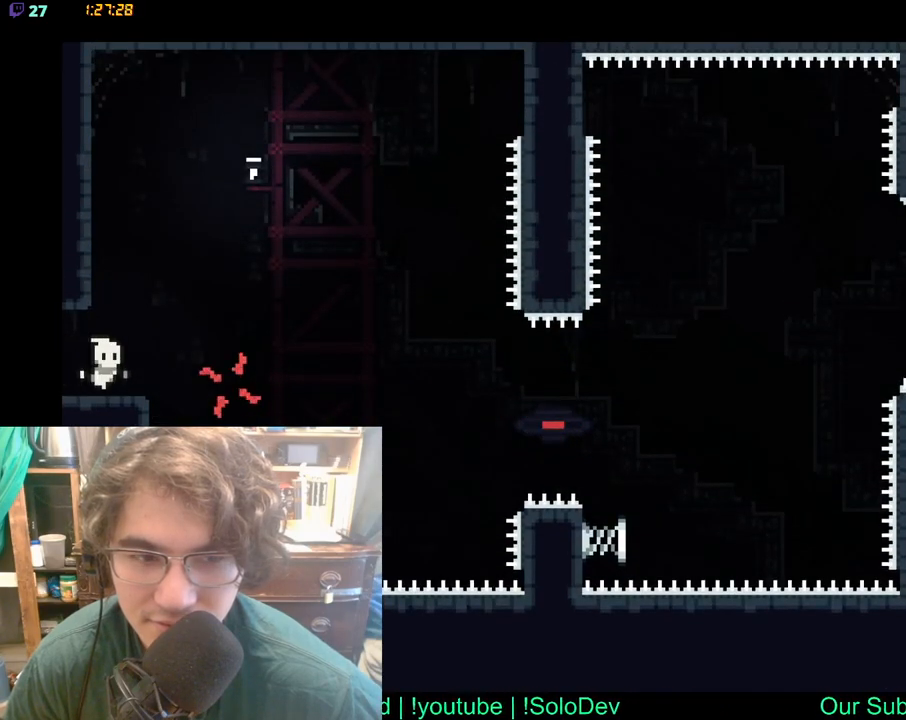
{"buttons": [], "left_stick": "center", "right_stick": "center", "events": []}
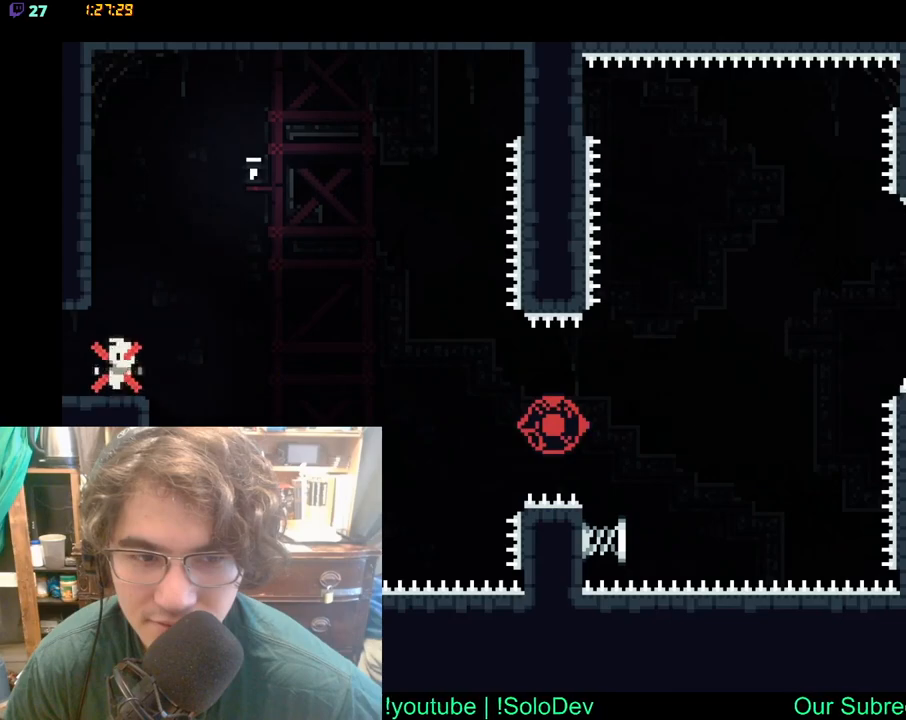
{"buttons": [], "left_stick": "center", "right_stick": "center", "events": []}
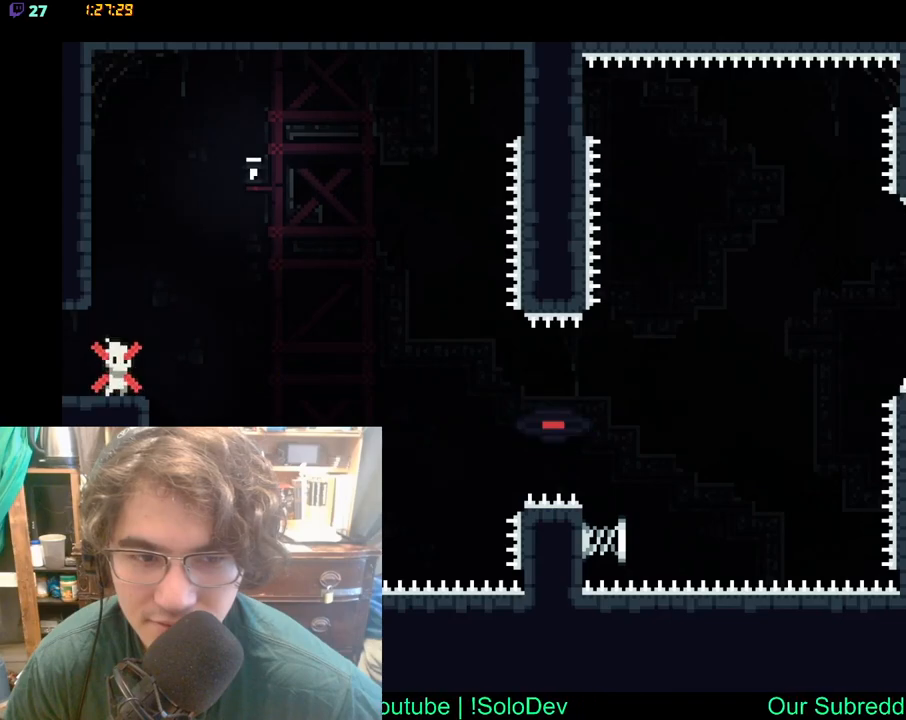
{"buttons": ["DPAD_UP"], "left_stick": "center", "right_stick": "center", "events": [[300, "DPAD_UP", "down"]]}
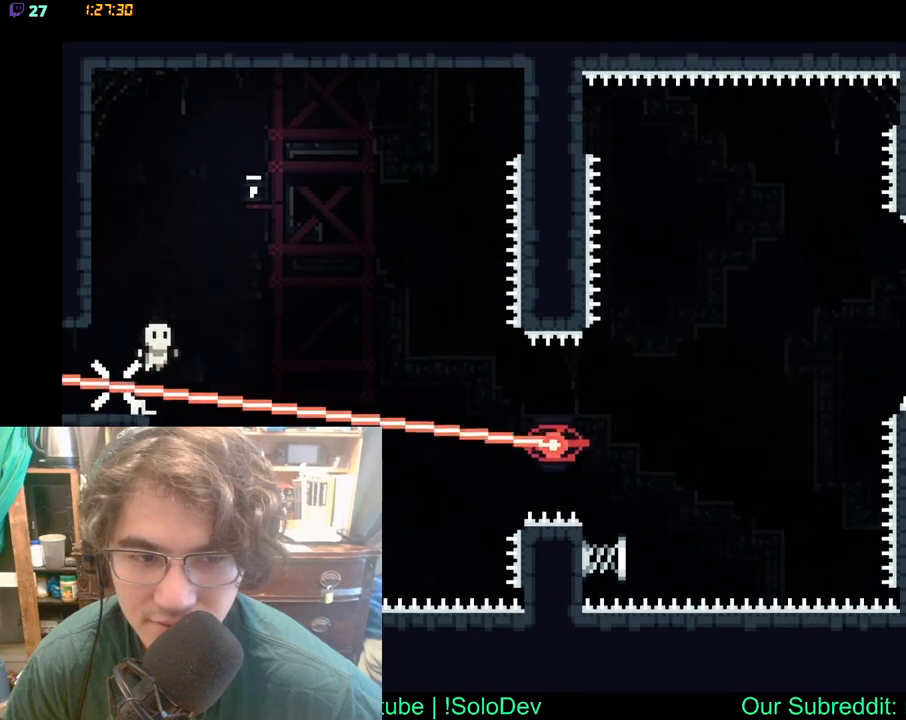
{"buttons": ["DPAD_UP"], "left_stick": "center", "right_stick": "center", "events": []}
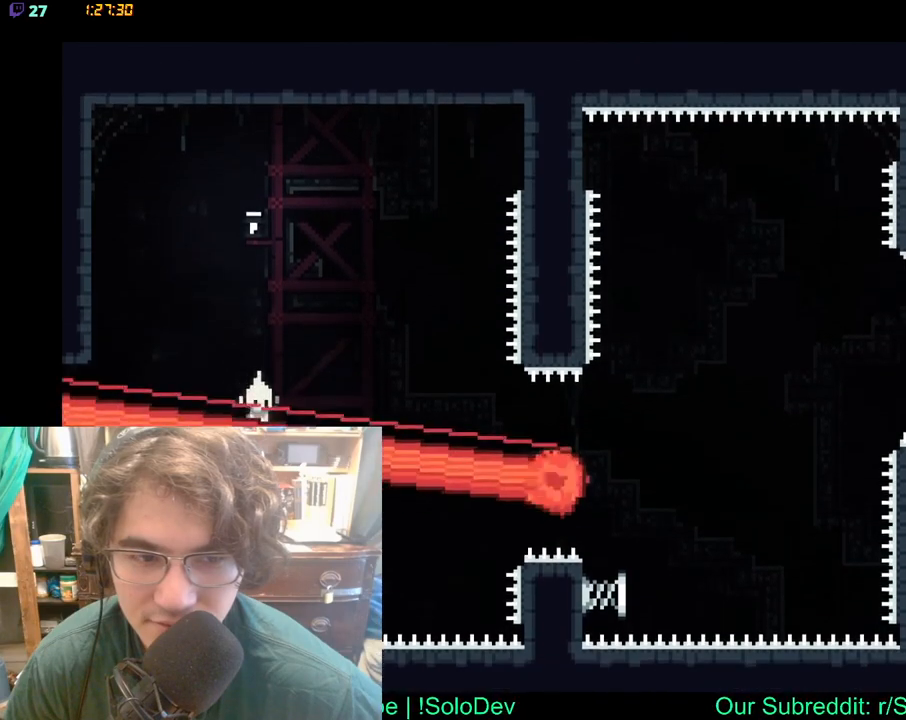
{"buttons": [], "left_stick": "center", "right_stick": "center", "events": [[367, "DPAD_UP", "up"]]}
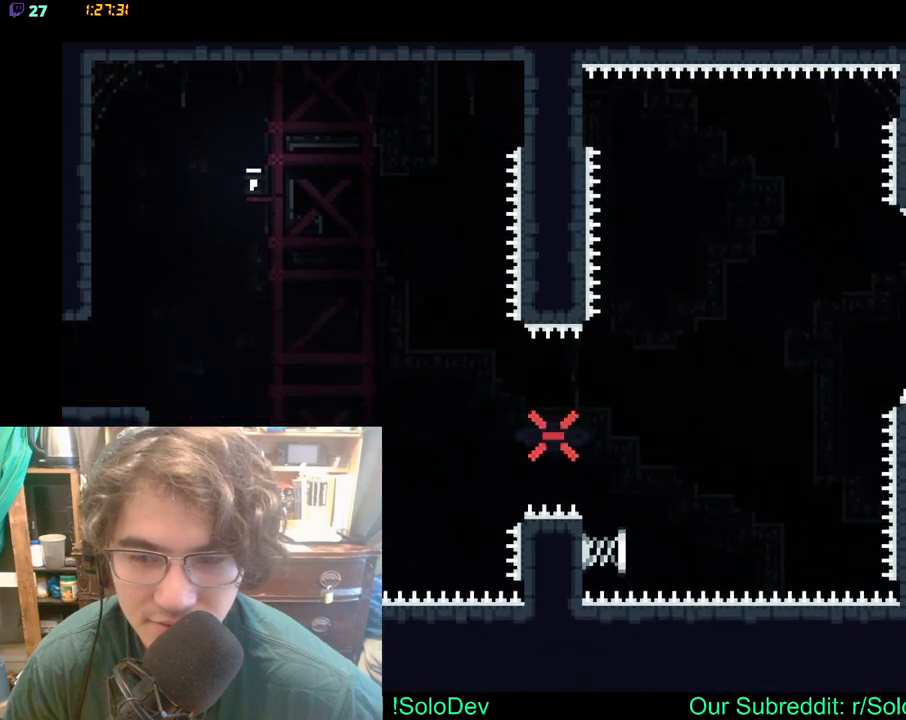
{"buttons": [], "left_stick": "center", "right_stick": "center", "events": []}
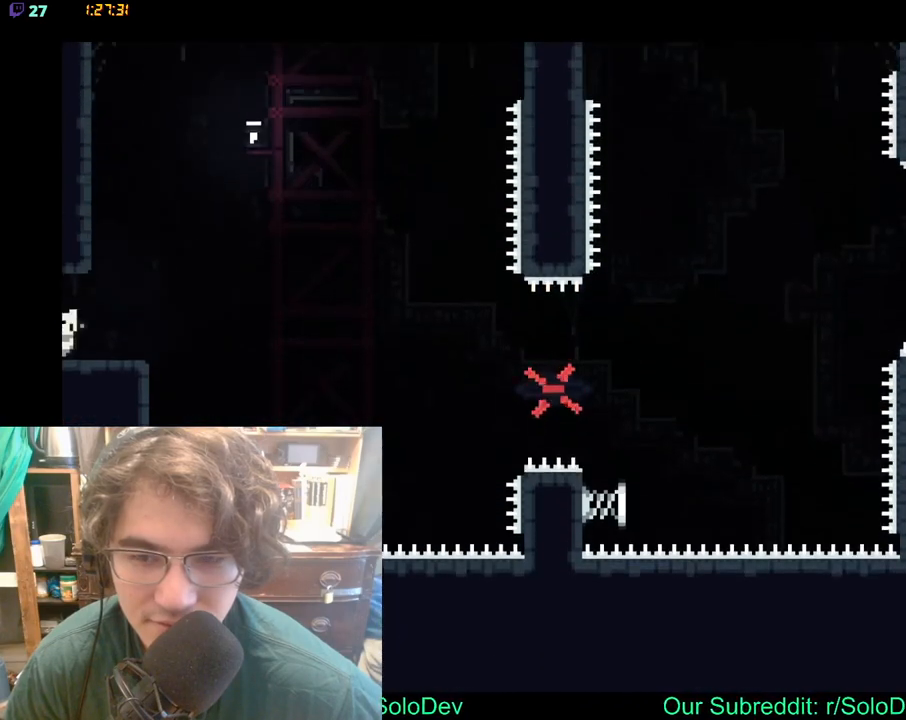
{"buttons": [], "left_stick": "center", "right_stick": "center", "events": []}
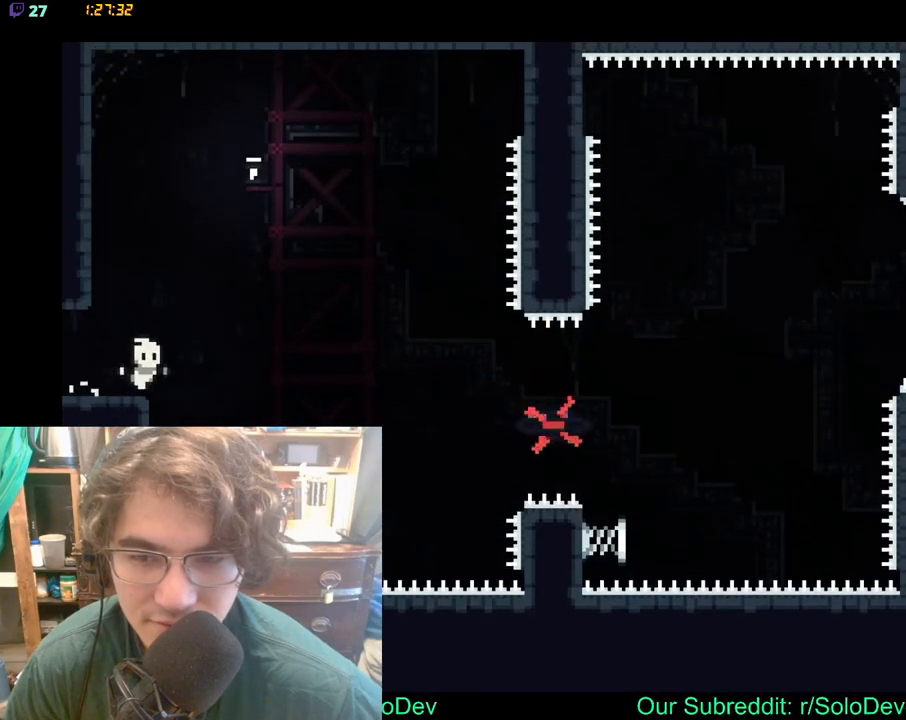
{"buttons": [], "left_stick": "center", "right_stick": "center", "events": []}
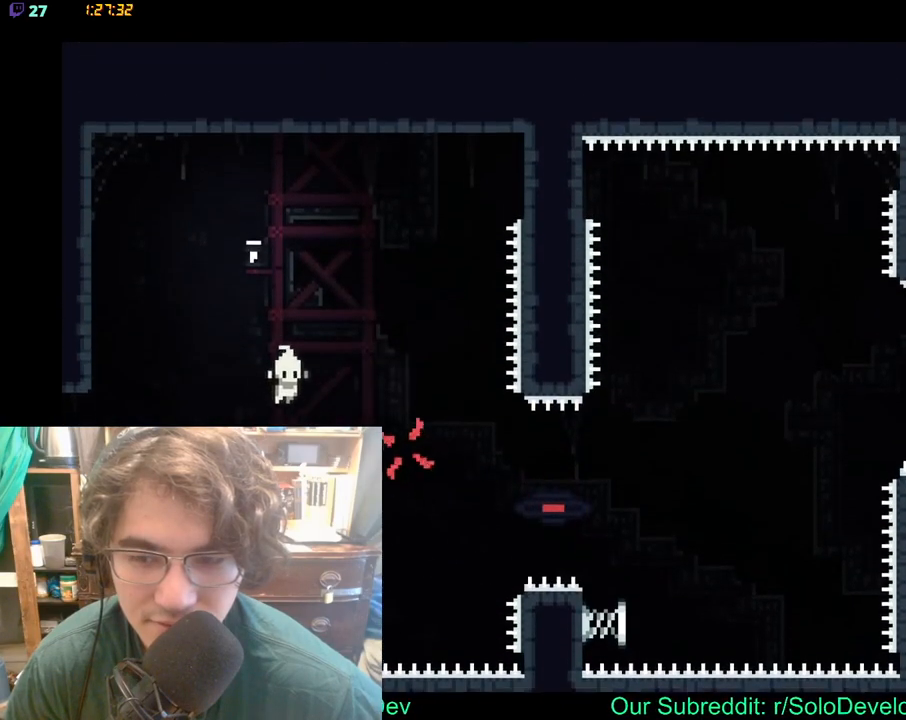
{"buttons": [], "left_stick": "center", "right_stick": "center", "events": []}
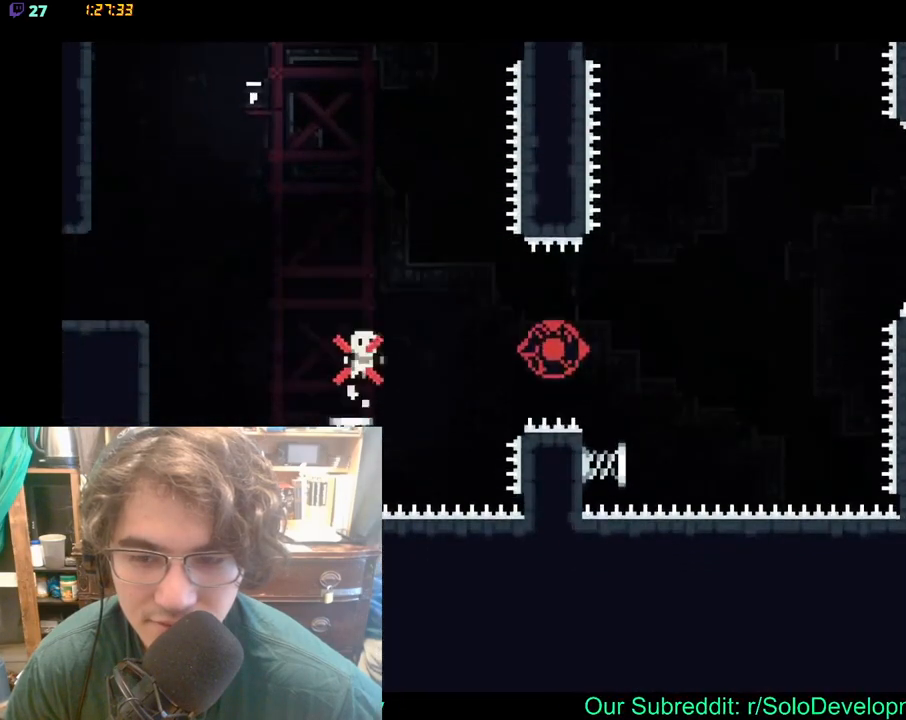
{"buttons": ["X"], "left_stick": "center", "right_stick": "center", "events": [[467, "X", "down"]]}
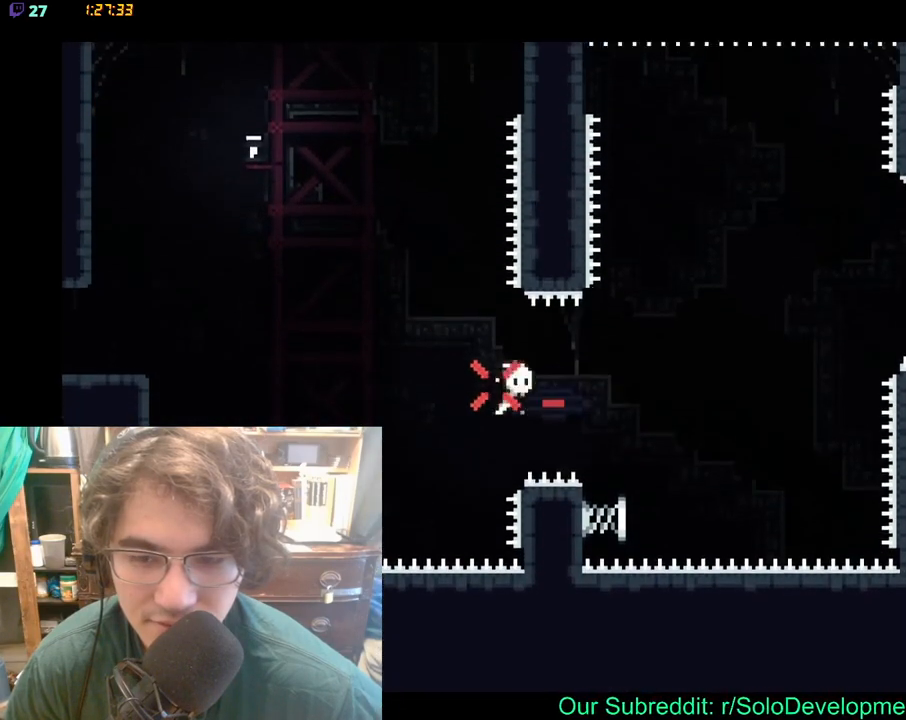
{"buttons": [], "left_stick": "center", "right_stick": "center", "events": [[150, "X", "up"]]}
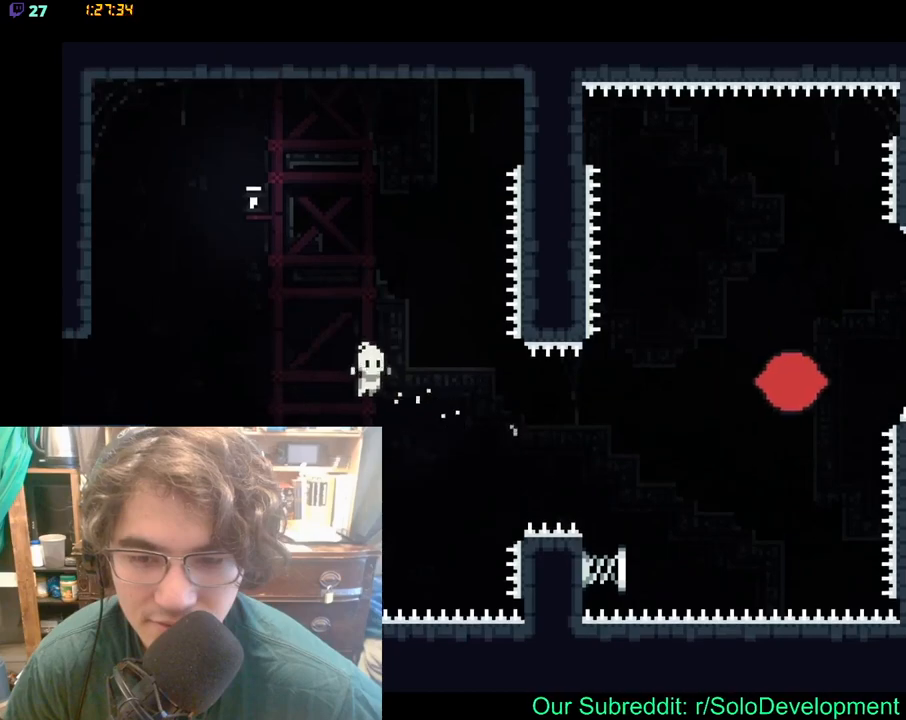
{"buttons": ["X", "DPAD_UP"], "left_stick": "center", "right_stick": "center", "events": [[233, "DPAD_UP", "down"], [250, "X", "down"]]}
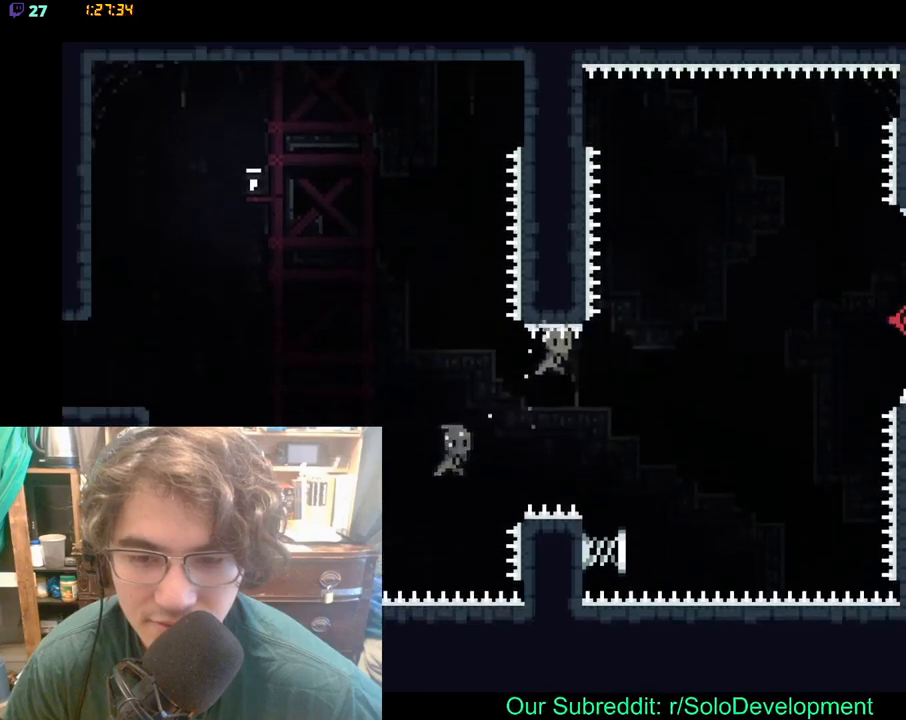
{"buttons": [], "left_stick": "center", "right_stick": "center", "events": [[33, "X", "up"], [117, "DPAD_UP", "up"]]}
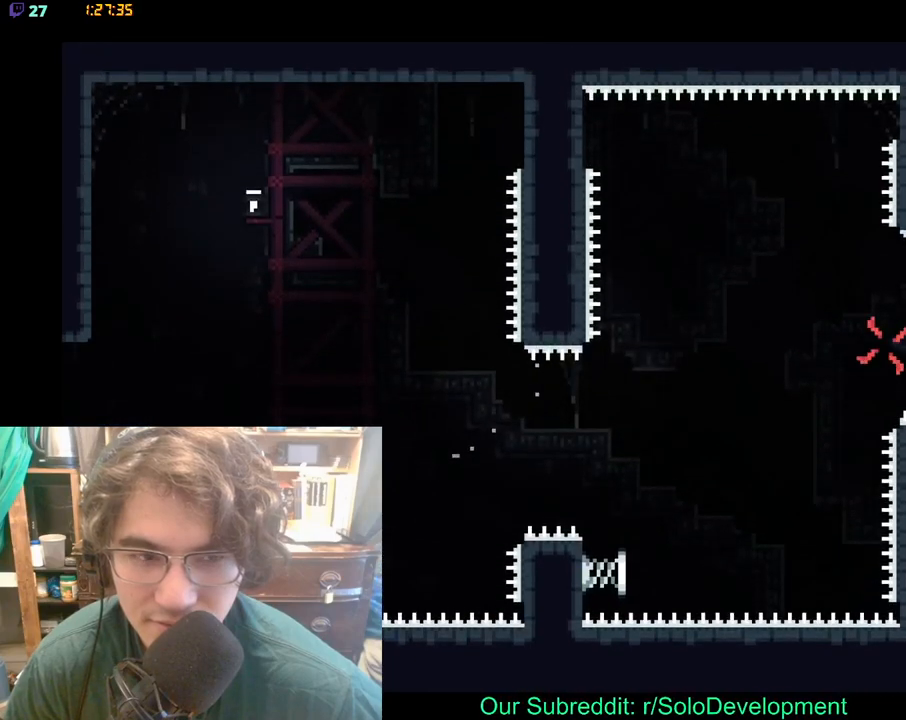
{"buttons": [], "left_stick": "center", "right_stick": "center", "events": []}
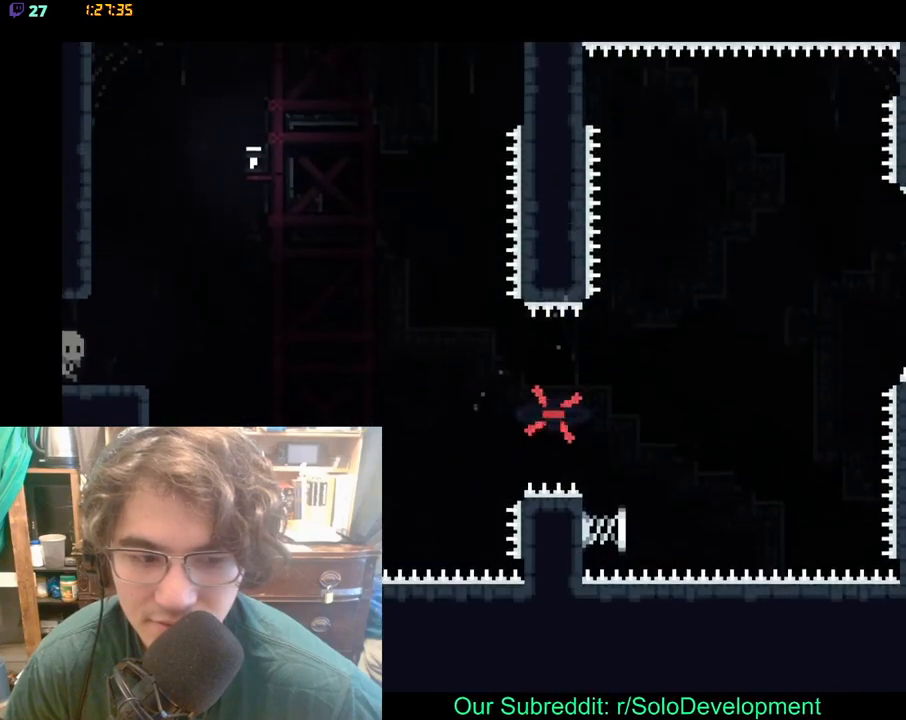
{"buttons": [], "left_stick": "center", "right_stick": "center", "events": []}
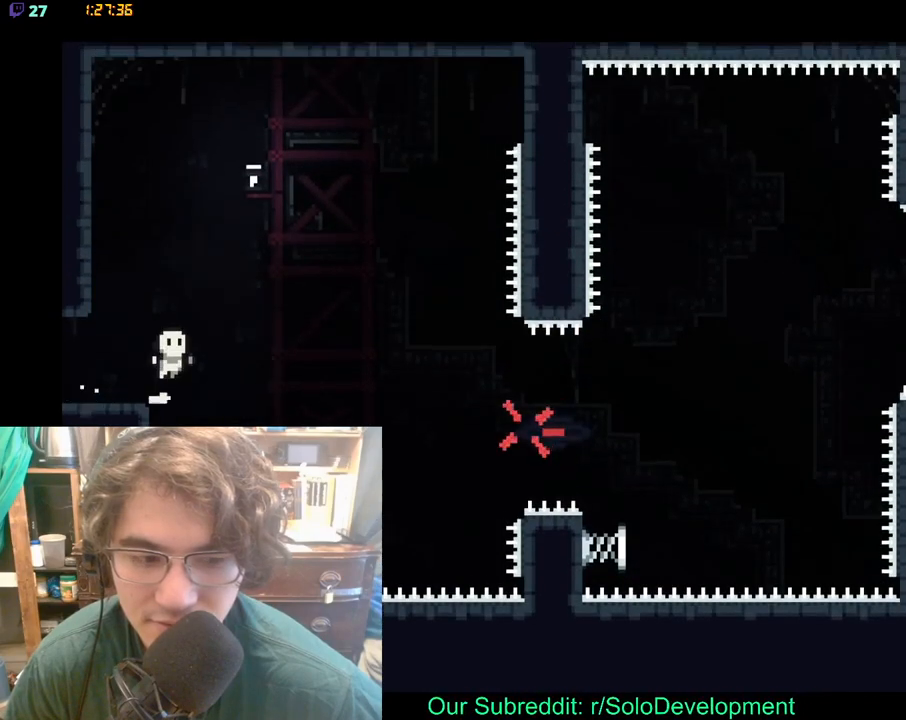
{"buttons": [], "left_stick": "center", "right_stick": "center", "events": []}
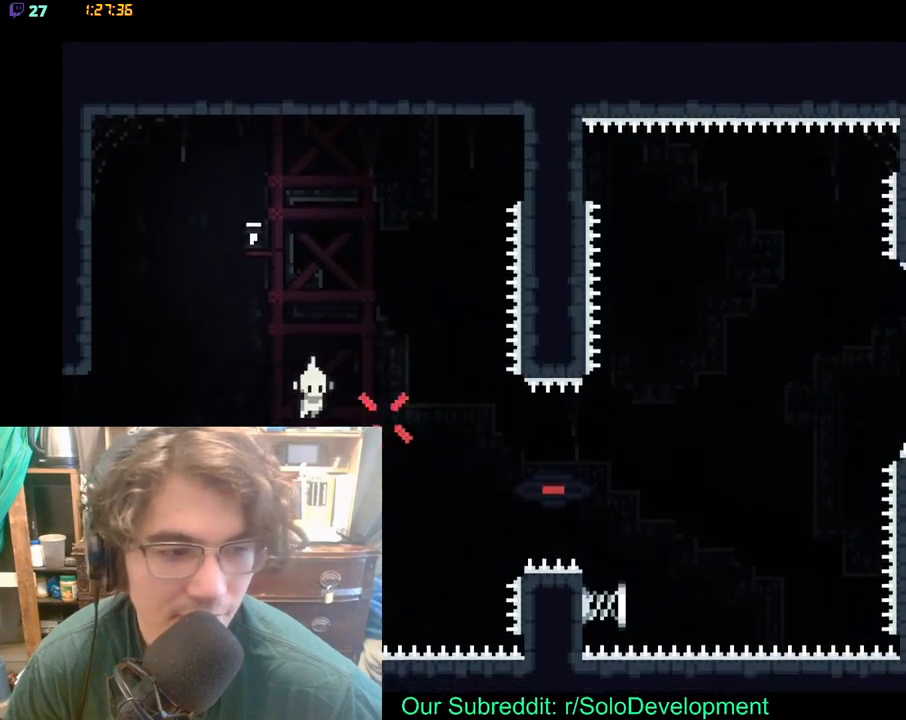
{"buttons": [], "left_stick": "center", "right_stick": "center", "events": []}
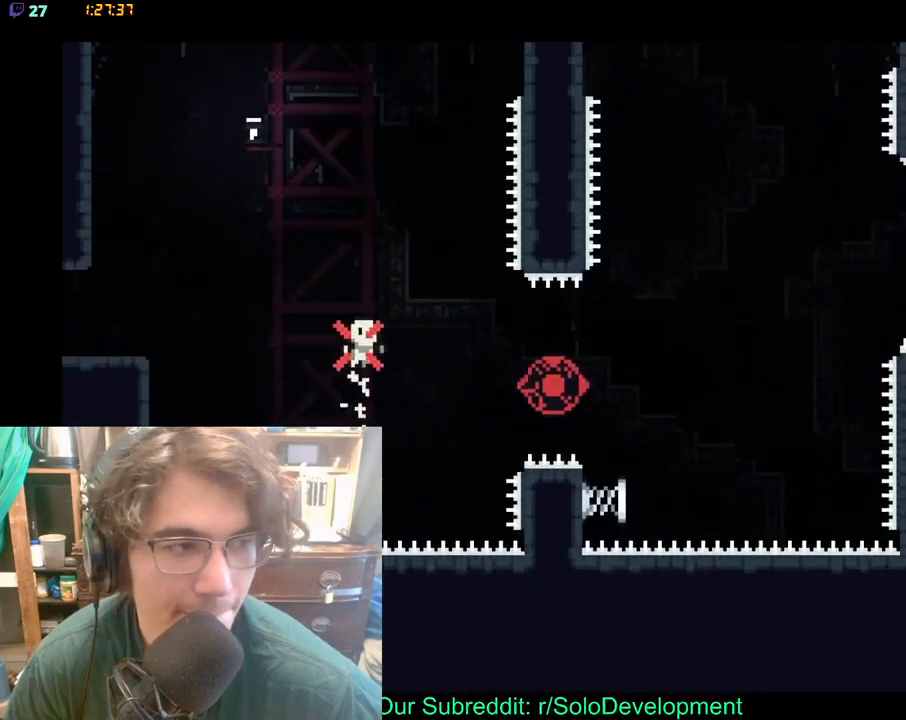
{"buttons": ["X"], "left_stick": "center", "right_stick": "center", "events": [[400, "X", "down"]]}
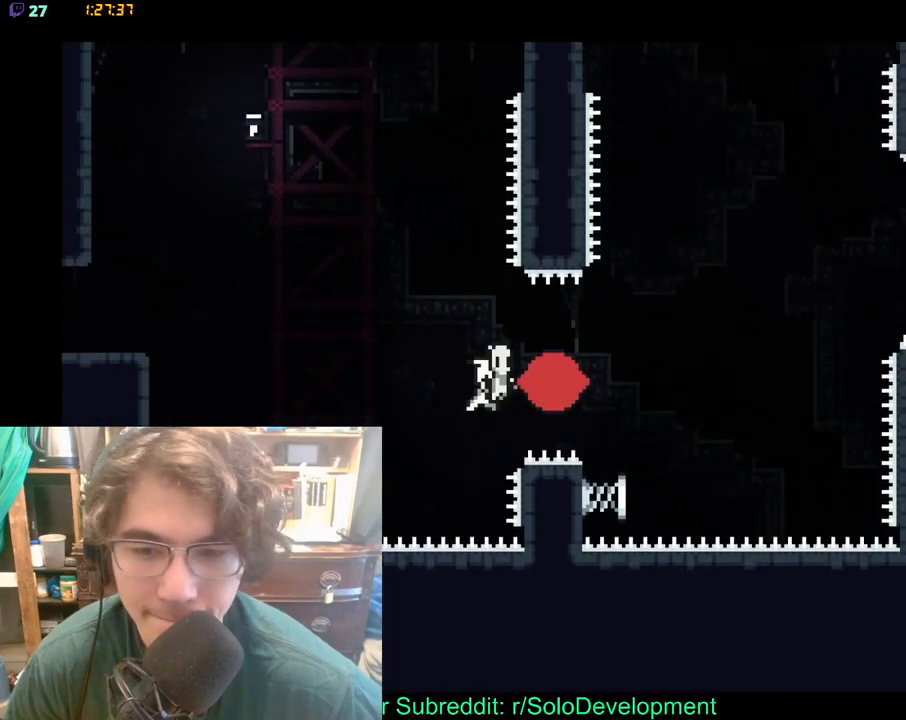
{"buttons": [], "left_stick": "center", "right_stick": "center", "events": [[83, "X", "up"]]}
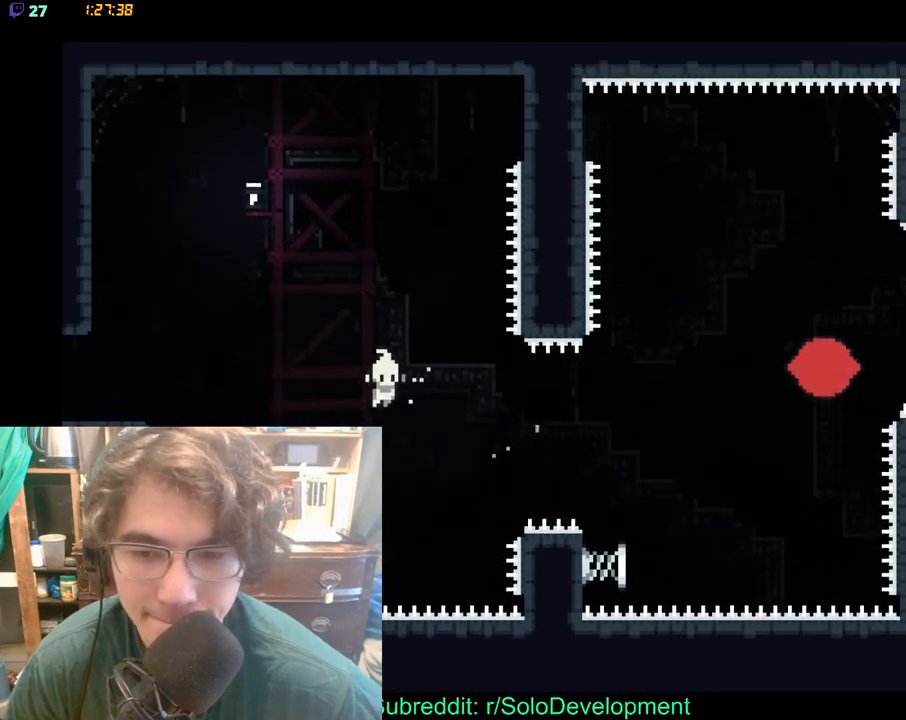
{"buttons": [], "left_stick": "center", "right_stick": "center", "events": [[150, "X", "down"], [467, "X", "up"]]}
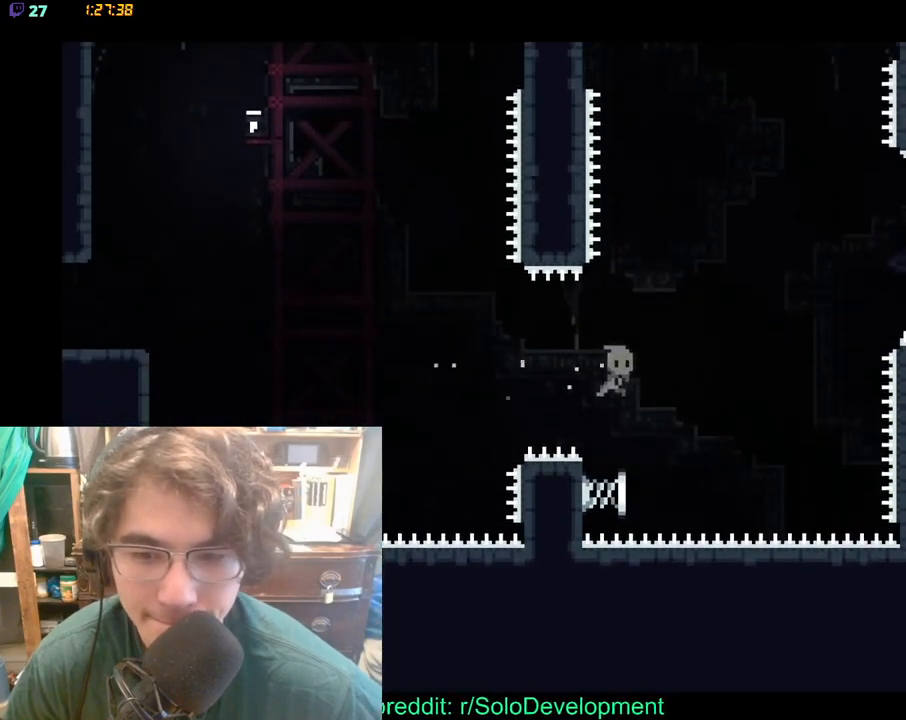
{"buttons": ["DPAD_UP"], "left_stick": "center", "right_stick": "center", "events": [[500, "DPAD_UP", "down"]]}